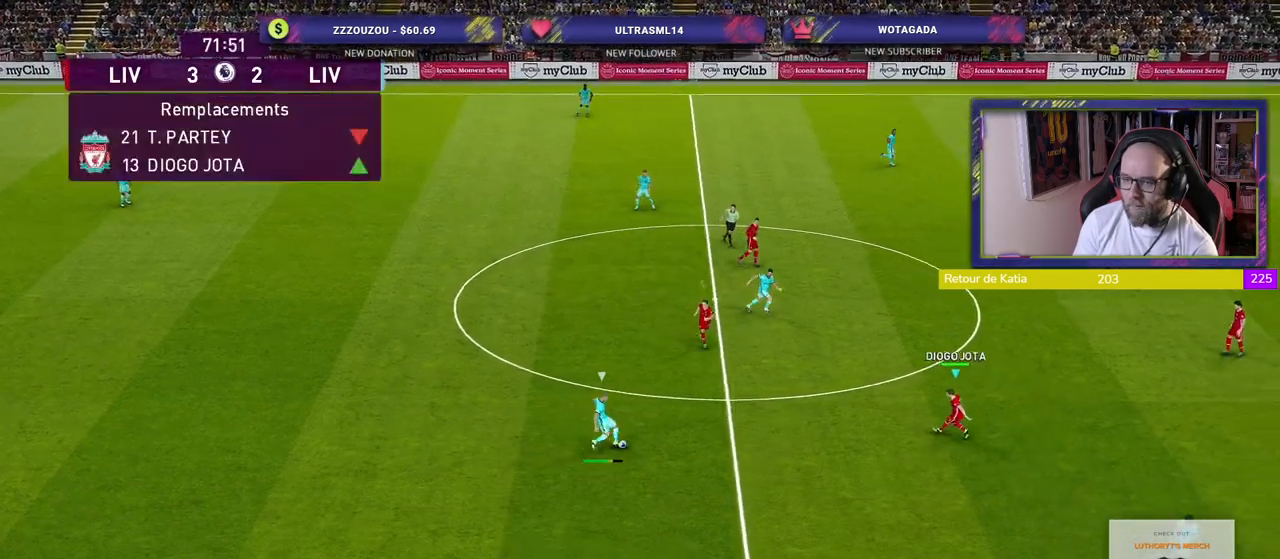
Gameplay with a controller (PlayStation layout); each line is a JSON object with the inputs held at the frame after it. "events" lists button and stick changes between this image and that frame as [ms after this image, input, new state], when the widget could be followed in between.
{"buttons": ["L1", "R2"], "left_stick": "left", "right_stick": "center", "events": [[280, "left_stick", "down-right"], [460, "left_stick", "left"], [480, "L1", "down"]]}
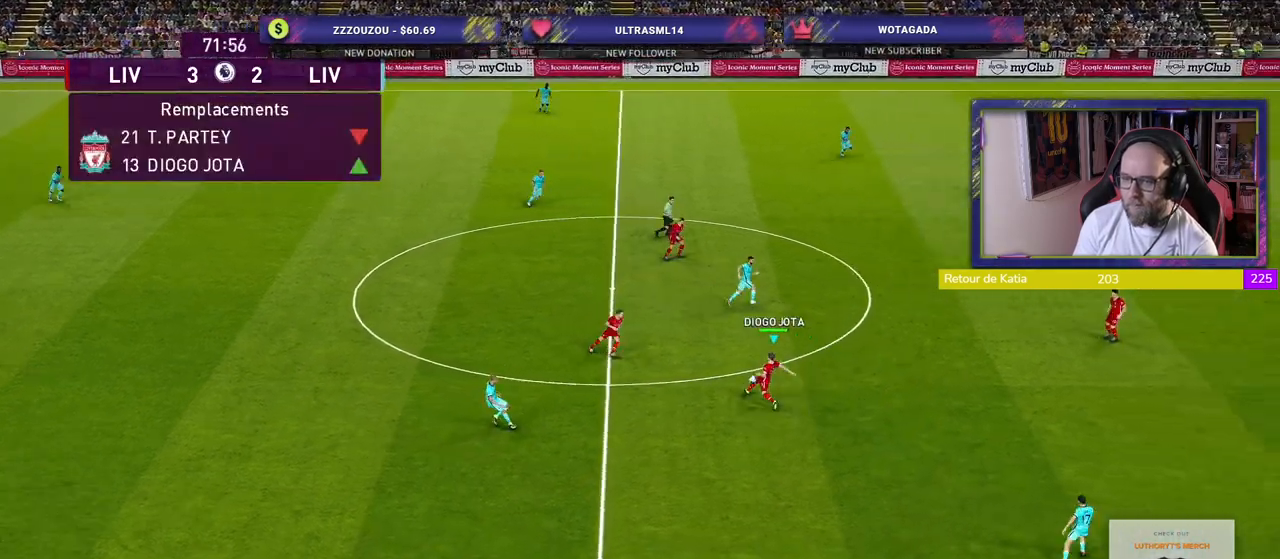
{"buttons": ["R2"], "left_stick": "down", "right_stick": "center", "events": [[180, "L1", "up"], [360, "left_stick", "down-left"], [480, "left_stick", "down"]]}
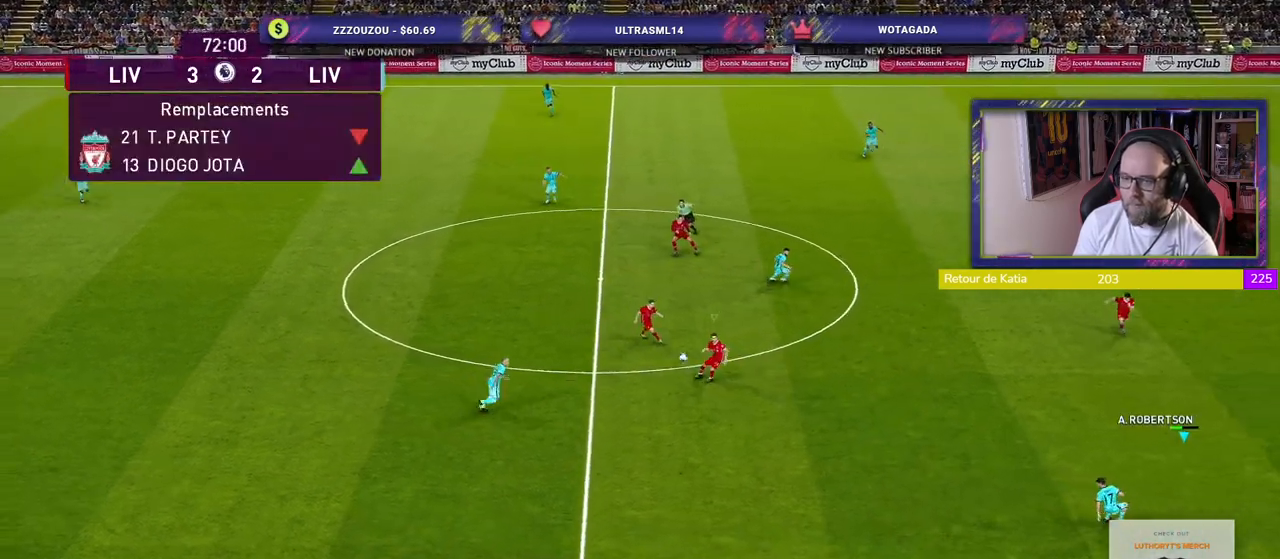
{"buttons": ["R2"], "left_stick": "down-left", "right_stick": "center", "events": [[220, "L1", "down"], [240, "left_stick", "down-left"], [380, "L1", "up"]]}
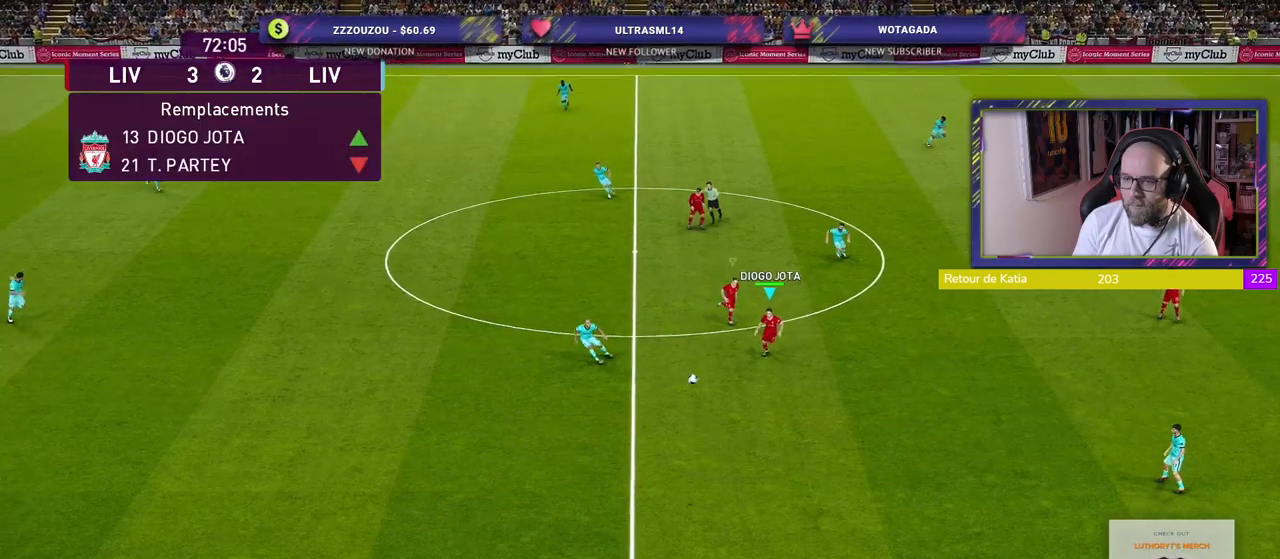
{"buttons": ["L1", "R2"], "left_stick": "down-left", "right_stick": "center", "events": [[360, "L1", "down"]]}
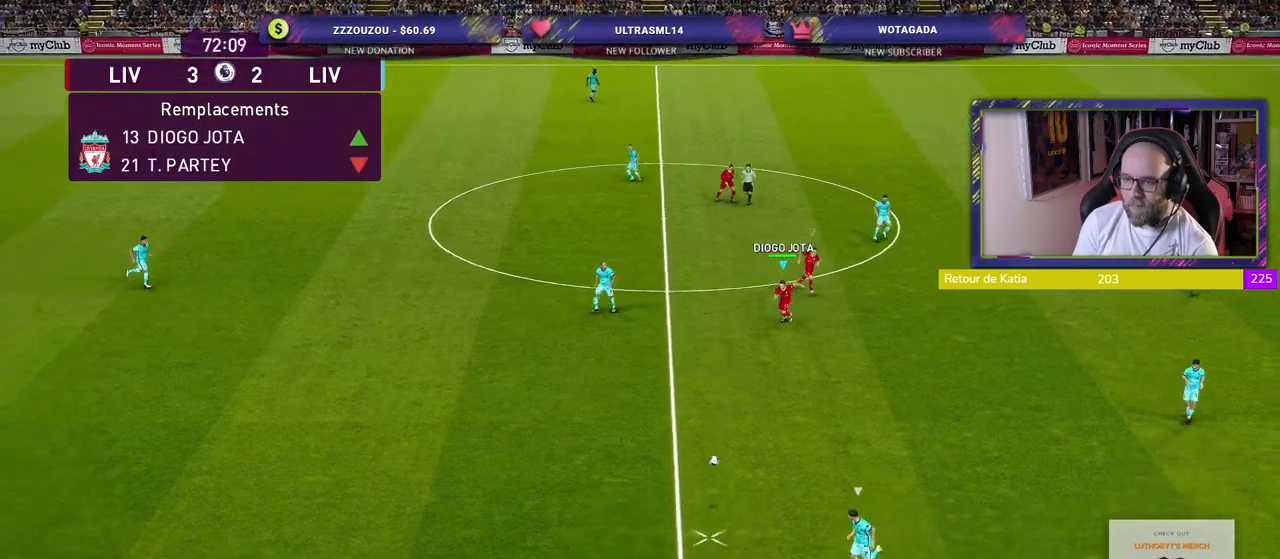
{"buttons": ["SQUARE", "R2"], "left_stick": "down-left", "right_stick": "center", "events": [[40, "L1", "up"], [200, "SQUARE", "down"]]}
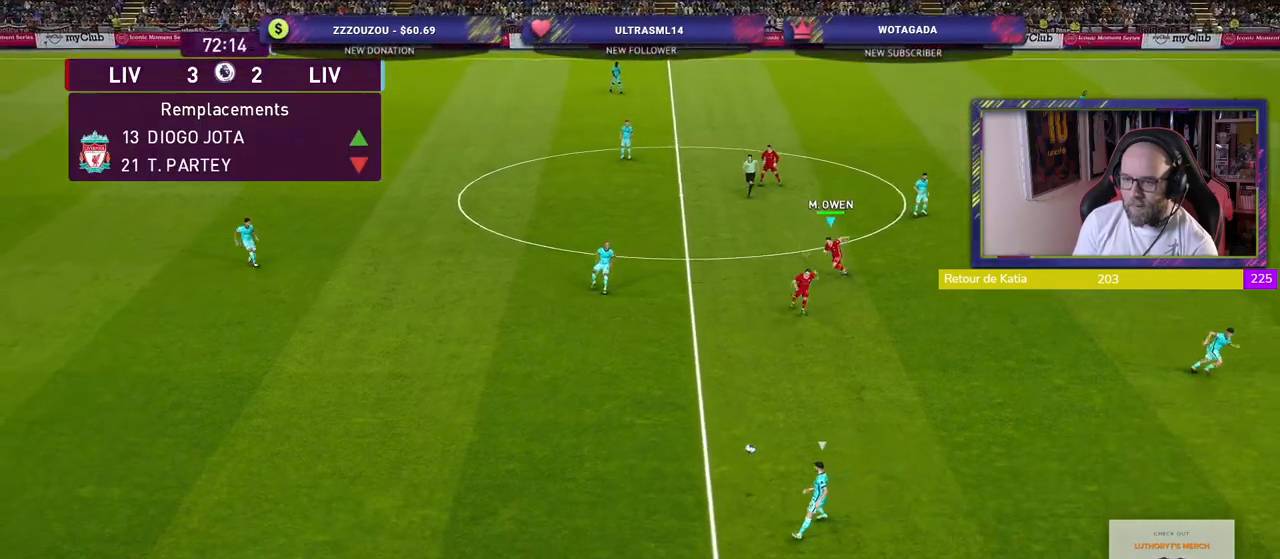
{"buttons": ["SQUARE", "R2"], "left_stick": "down-left", "right_stick": "center", "events": []}
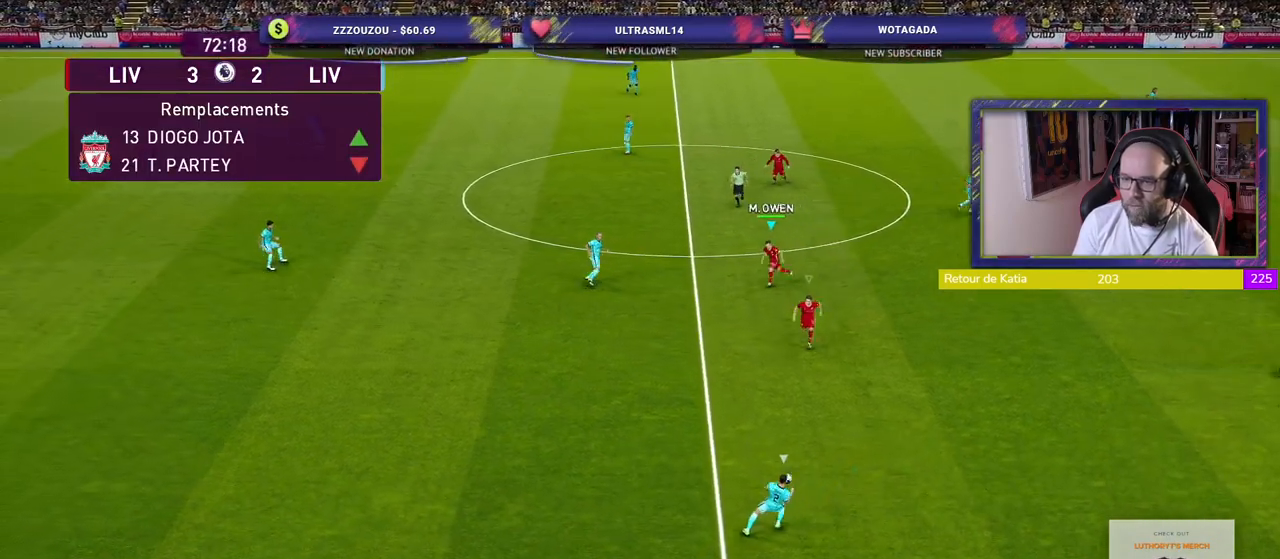
{"buttons": ["R2"], "left_stick": "down-right", "right_stick": "center", "events": [[80, "L1", "down"], [180, "left_stick", "down-right"], [280, "L1", "up"], [400, "SQUARE", "up"]]}
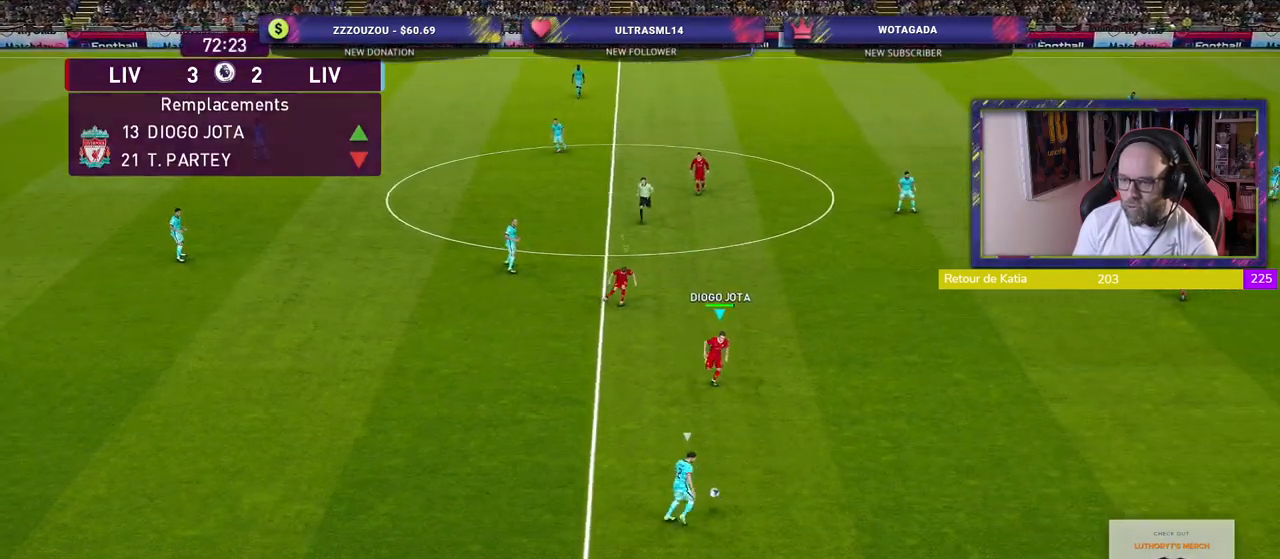
{"buttons": ["R2"], "left_stick": "down-right", "right_stick": "center", "events": []}
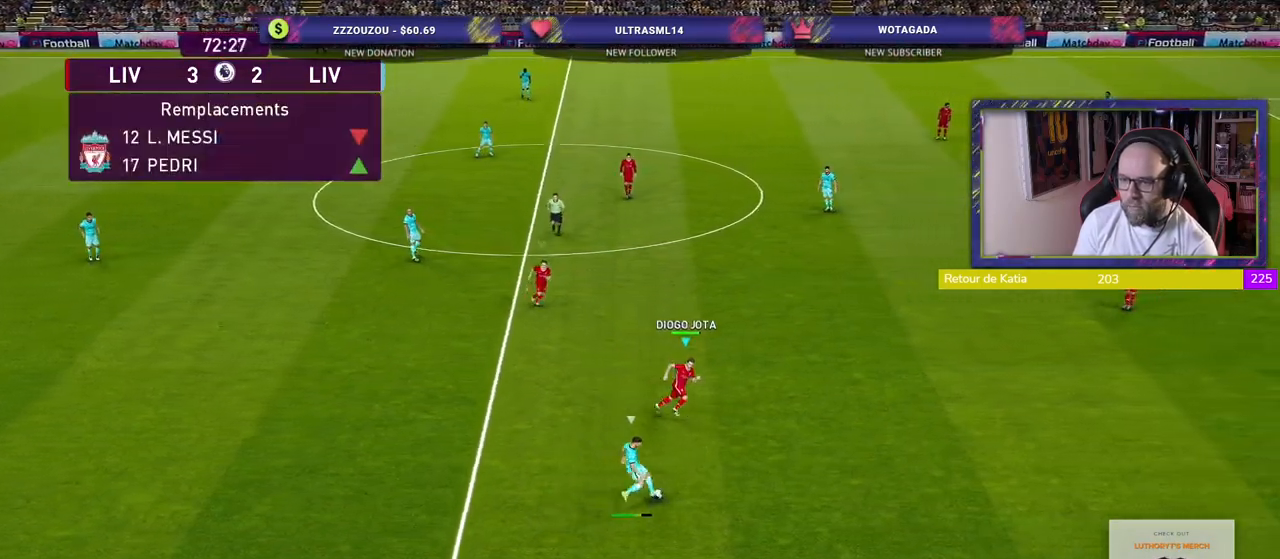
{"buttons": ["R2"], "left_stick": "left", "right_stick": "center", "events": [[260, "L1", "down"], [340, "left_stick", "left"], [420, "L1", "up"]]}
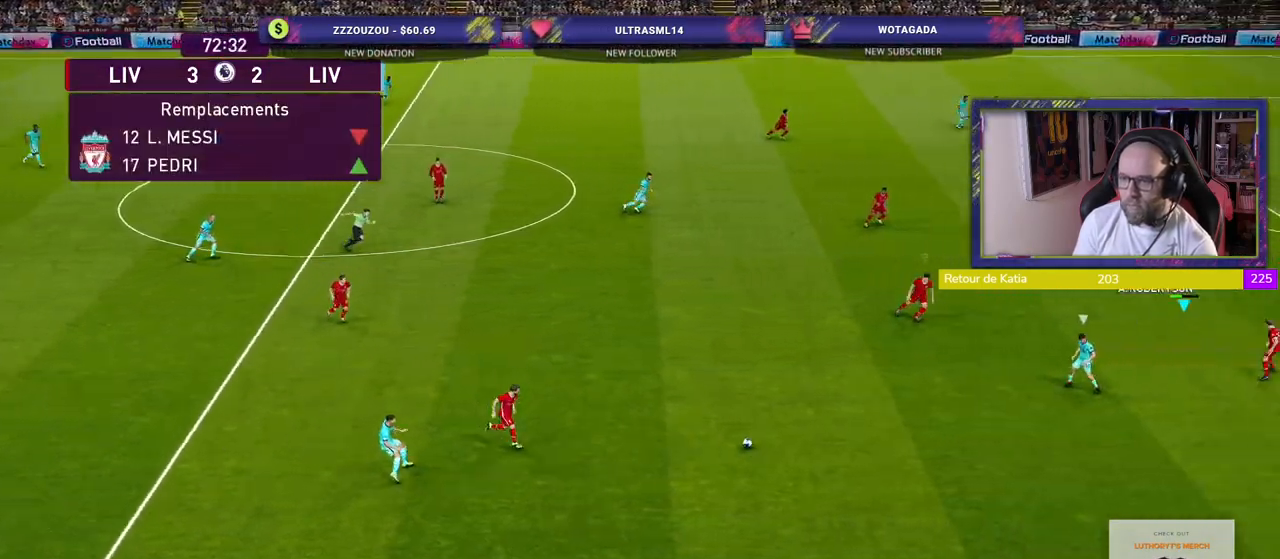
{"buttons": ["R2"], "left_stick": "up-left", "right_stick": "center", "events": [[380, "left_stick", "up-left"]]}
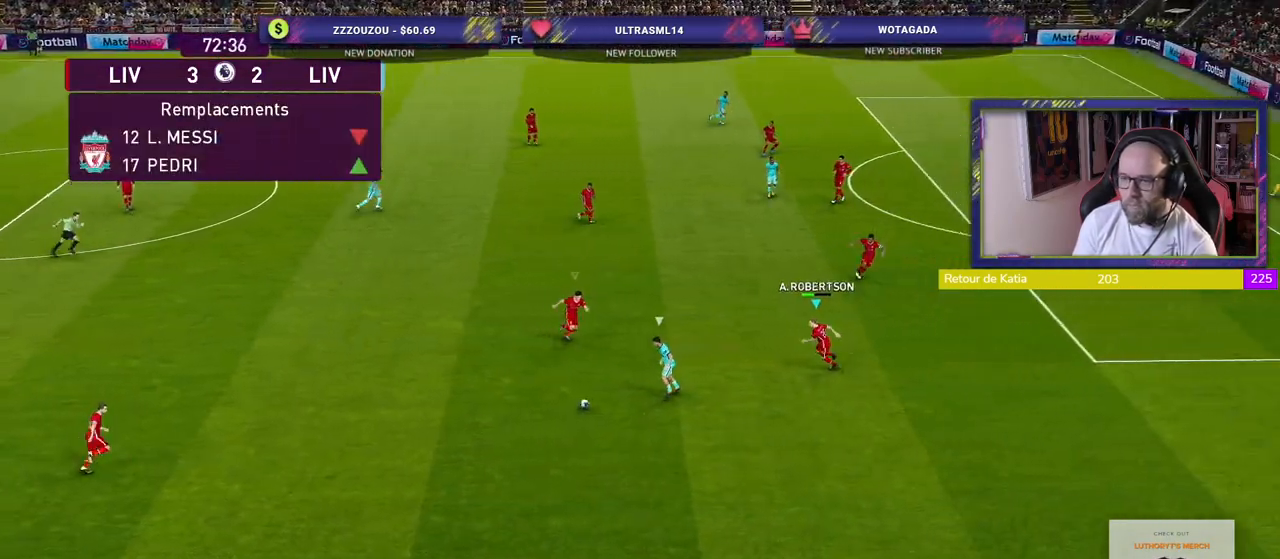
{"buttons": ["SQUARE", "R2"], "left_stick": "down-left", "right_stick": "center", "events": [[180, "SQUARE", "down"], [340, "left_stick", "down"], [420, "left_stick", "down-left"]]}
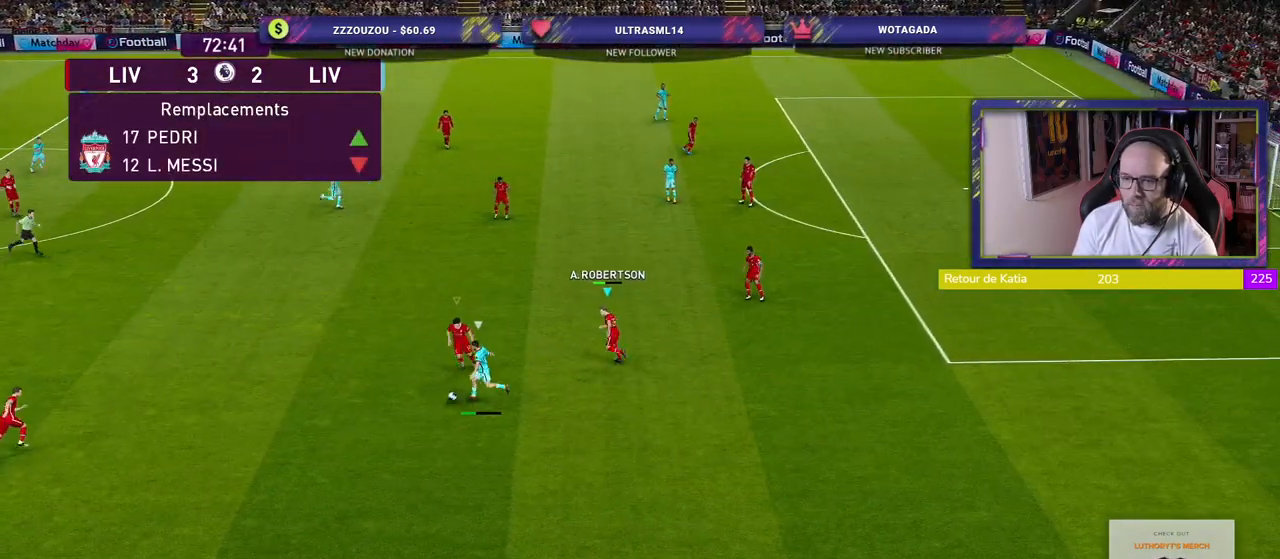
{"buttons": ["SQUARE", "R2"], "left_stick": "up", "right_stick": "center", "events": [[80, "left_stick", "left"], [460, "left_stick", "up"]]}
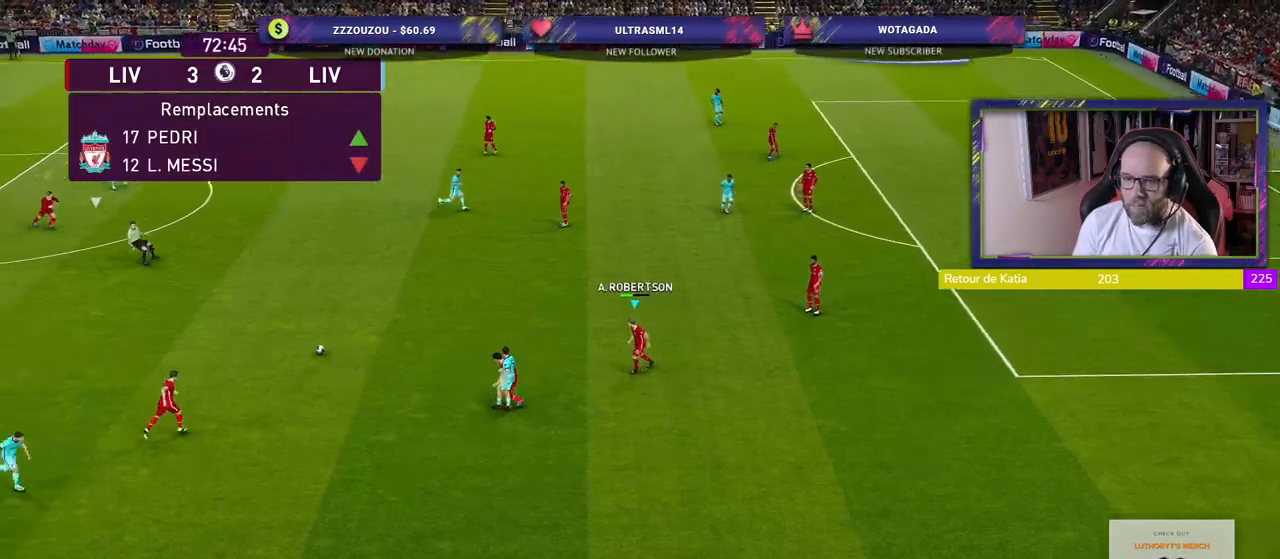
{"buttons": ["R2"], "left_stick": "down-right", "right_stick": "center", "events": [[20, "left_stick", "up-right"], [100, "L1", "down"], [240, "L1", "up"], [280, "SQUARE", "up"], [300, "left_stick", "down-right"]]}
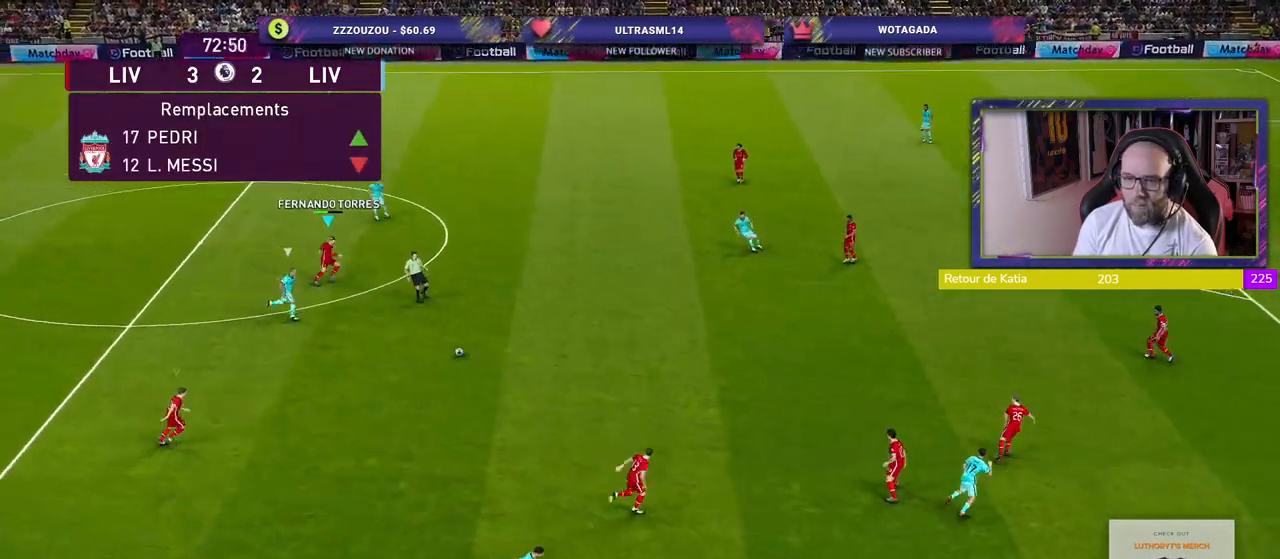
{"buttons": ["R2"], "left_stick": "down-right", "right_stick": "center", "events": []}
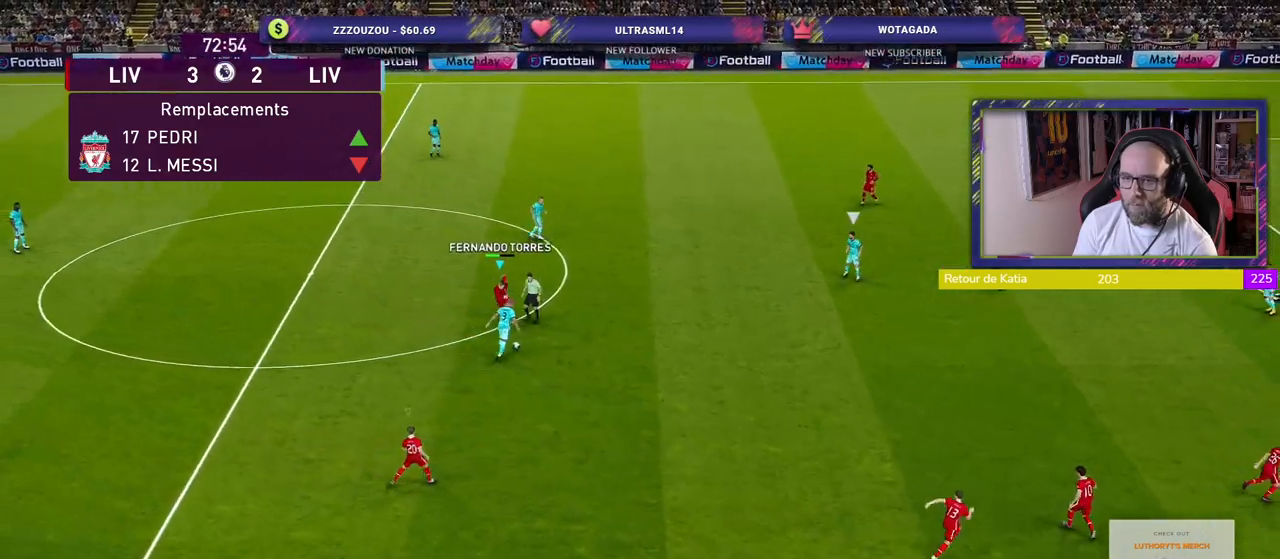
{"buttons": ["R2"], "left_stick": "right", "right_stick": "center", "events": [[280, "left_stick", "right"]]}
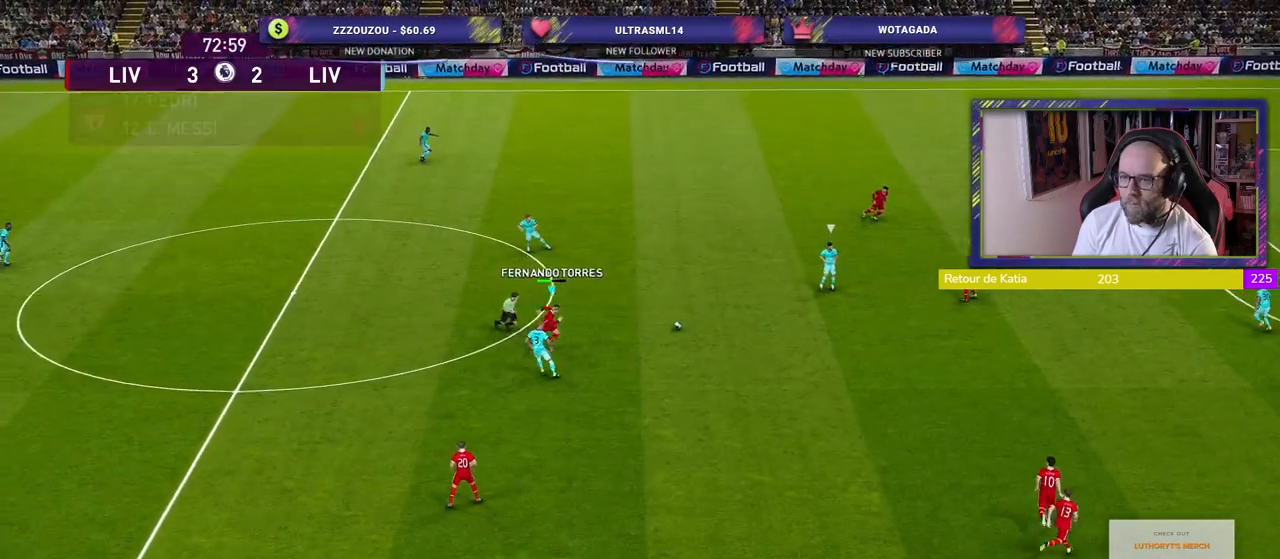
{"buttons": ["SQUARE", "R2"], "left_stick": "right", "right_stick": "center", "events": [[360, "SQUARE", "down"]]}
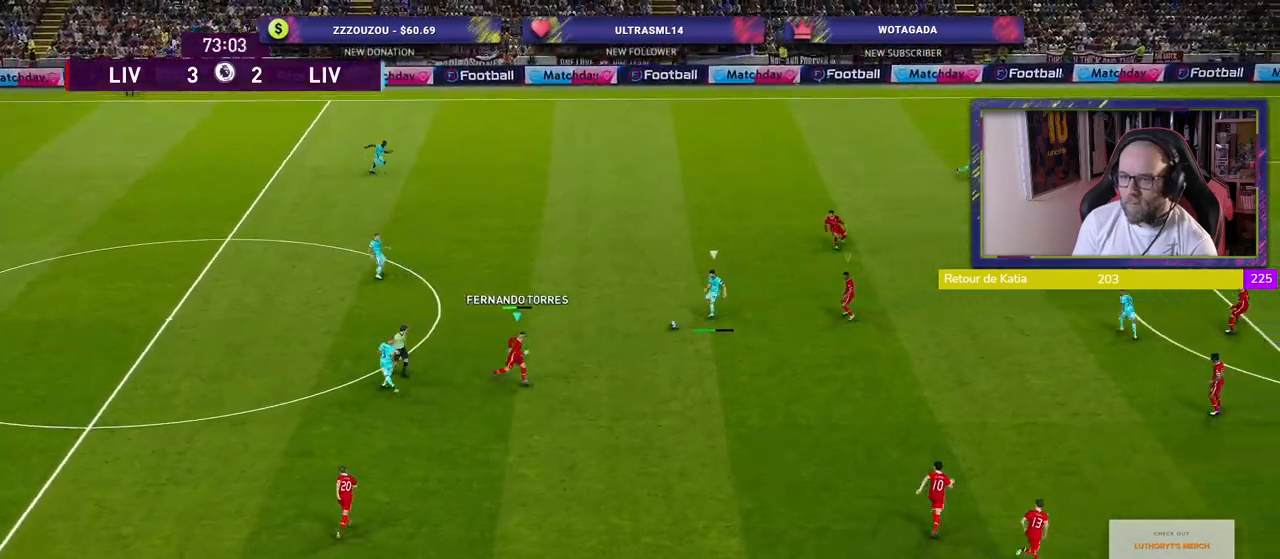
{"buttons": ["SQUARE", "R2"], "left_stick": "down-right", "right_stick": "center", "events": [[460, "left_stick", "down-right"]]}
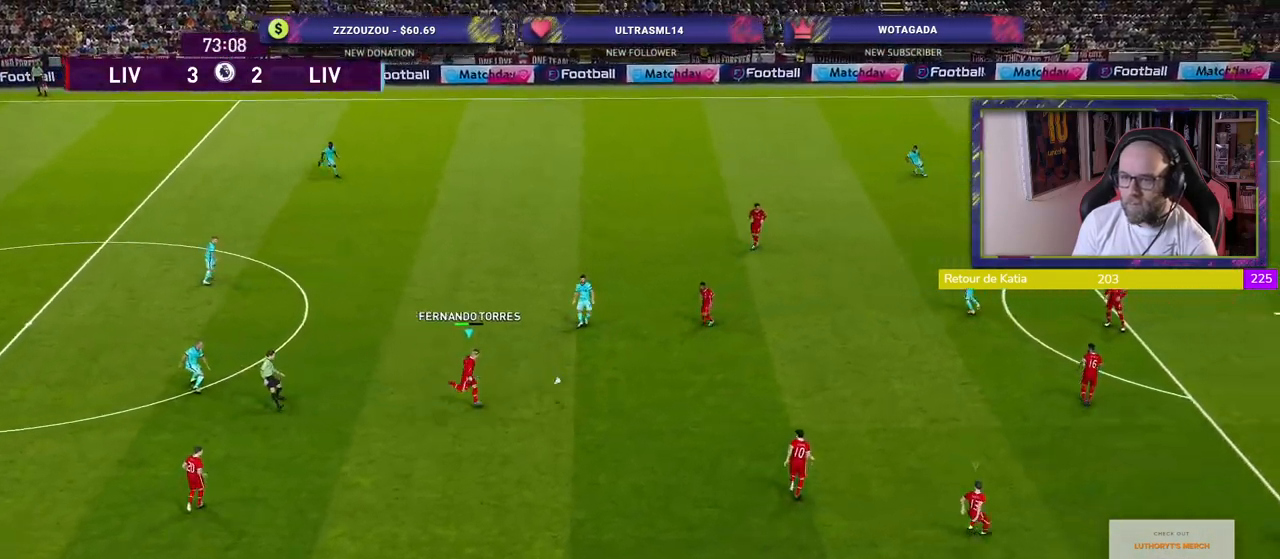
{"buttons": ["R2"], "left_stick": "down-left", "right_stick": "center", "events": [[160, "SQUARE", "up"], [180, "L1", "down"], [200, "left_stick", "left"], [400, "L1", "up"], [440, "left_stick", "down-left"]]}
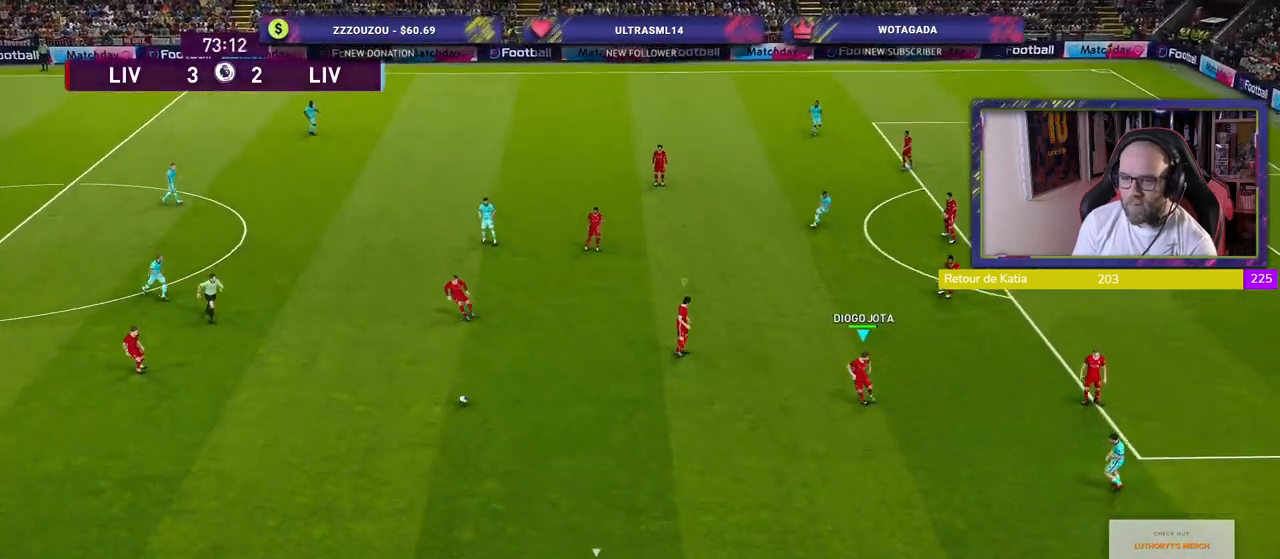
{"buttons": ["R2"], "left_stick": "down-left", "right_stick": "center", "events": []}
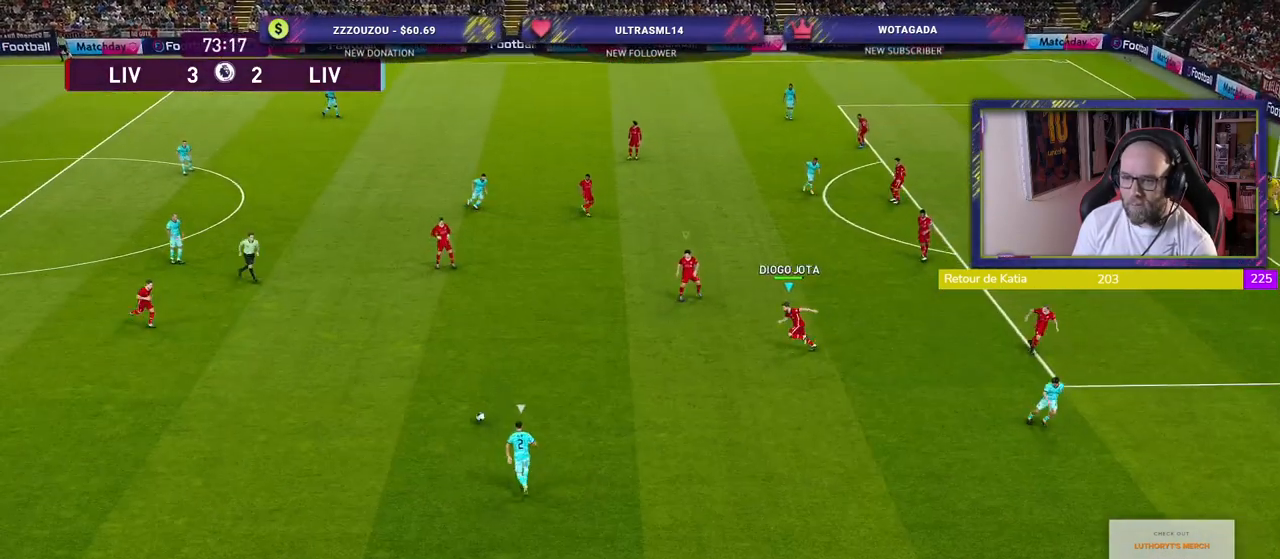
{"buttons": ["R2"], "left_stick": "down", "right_stick": "center", "events": [[220, "left_stick", "down"]]}
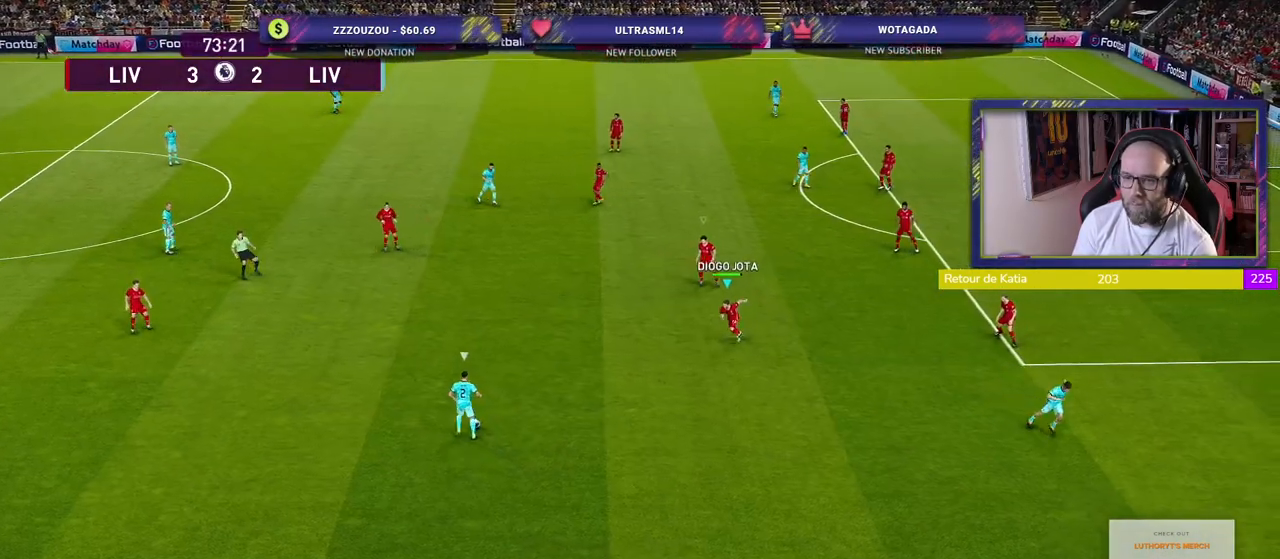
{"buttons": ["SQUARE", "R2"], "left_stick": "down", "right_stick": "center", "events": [[140, "SQUARE", "down"]]}
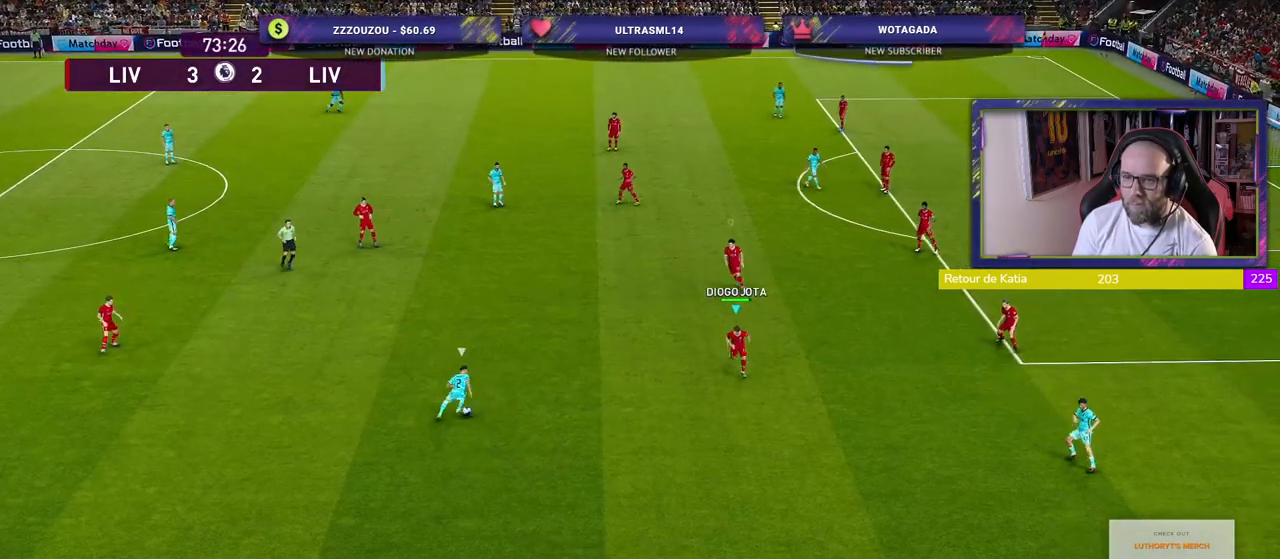
{"buttons": ["SQUARE", "R2"], "left_stick": "up-left", "right_stick": "center", "events": [[80, "L1", "down"], [100, "left_stick", "left"], [200, "L1", "up"], [340, "left_stick", "up-left"]]}
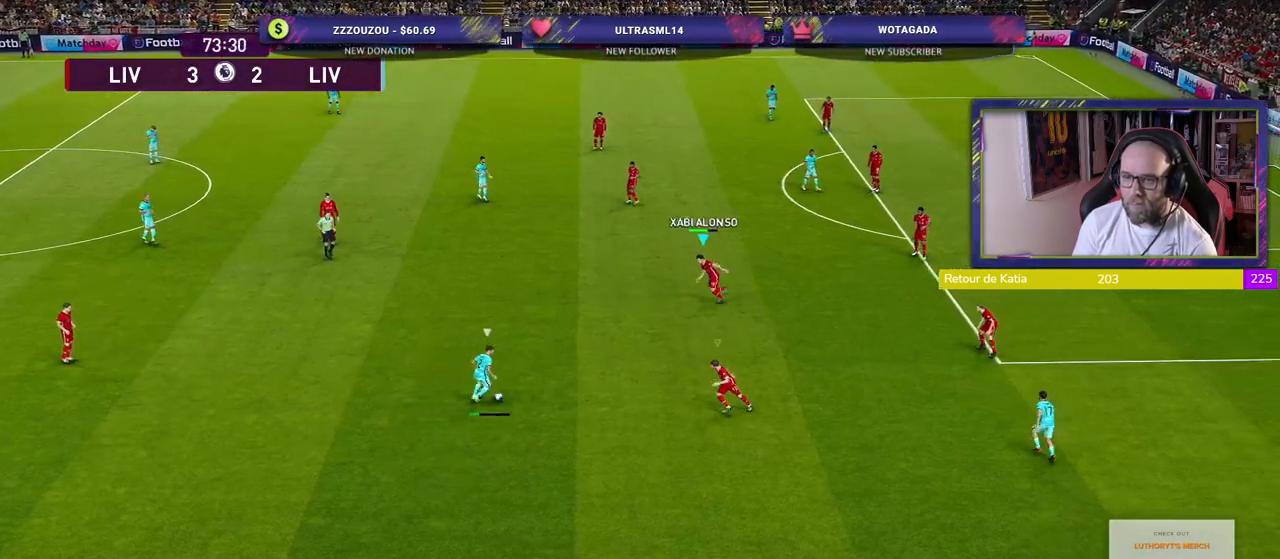
{"buttons": ["SQUARE", "R2"], "left_stick": "up-left", "right_stick": "center", "events": []}
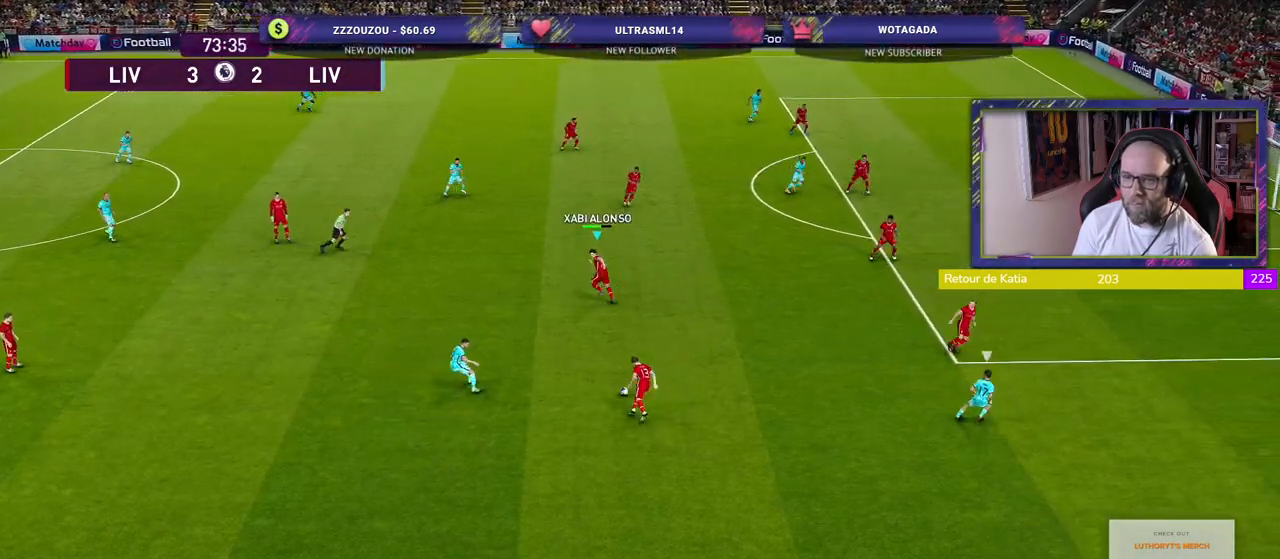
{"buttons": ["CROSS", "R2"], "left_stick": "left", "right_stick": "center", "events": [[80, "CROSS", "down"], [100, "L1", "down"], [100, "SQUARE", "up"], [260, "L1", "up"], [280, "left_stick", "left"]]}
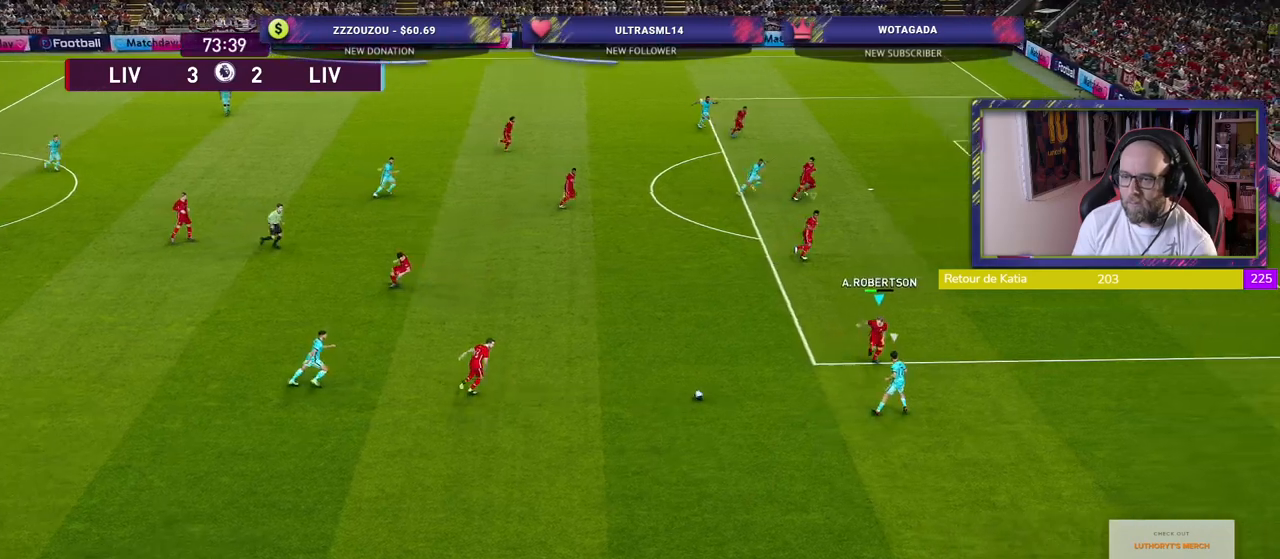
{"buttons": ["CROSS"], "left_stick": "center", "right_stick": "center", "events": [[200, "R2", "up"], [500, "left_stick", "center"]]}
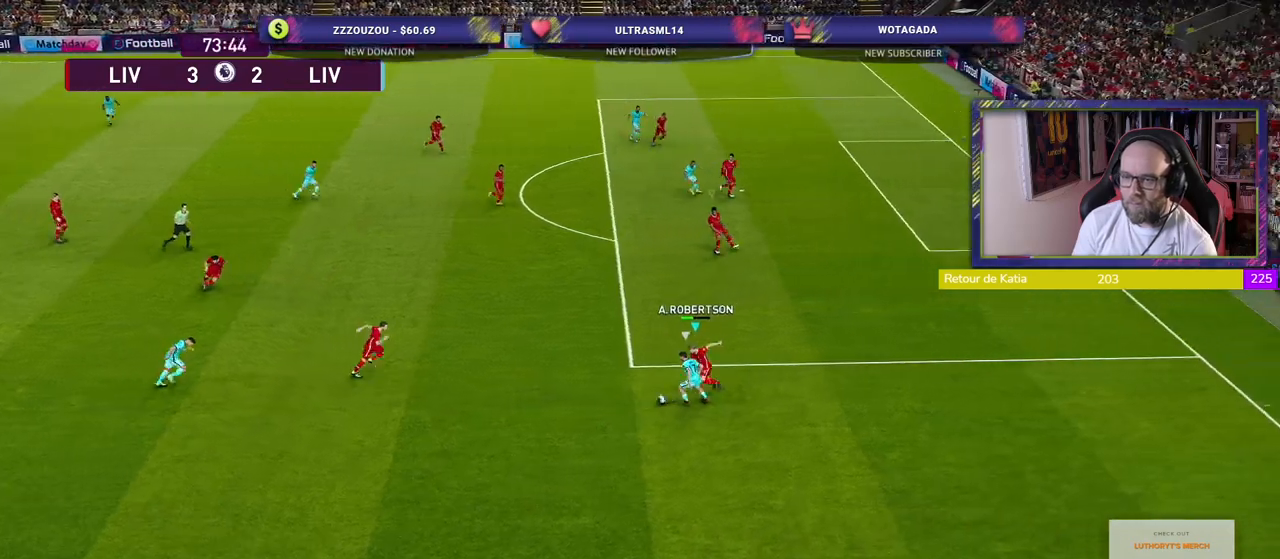
{"buttons": ["CROSS"], "left_stick": "down-left", "right_stick": "center", "events": [[380, "left_stick", "down-left"]]}
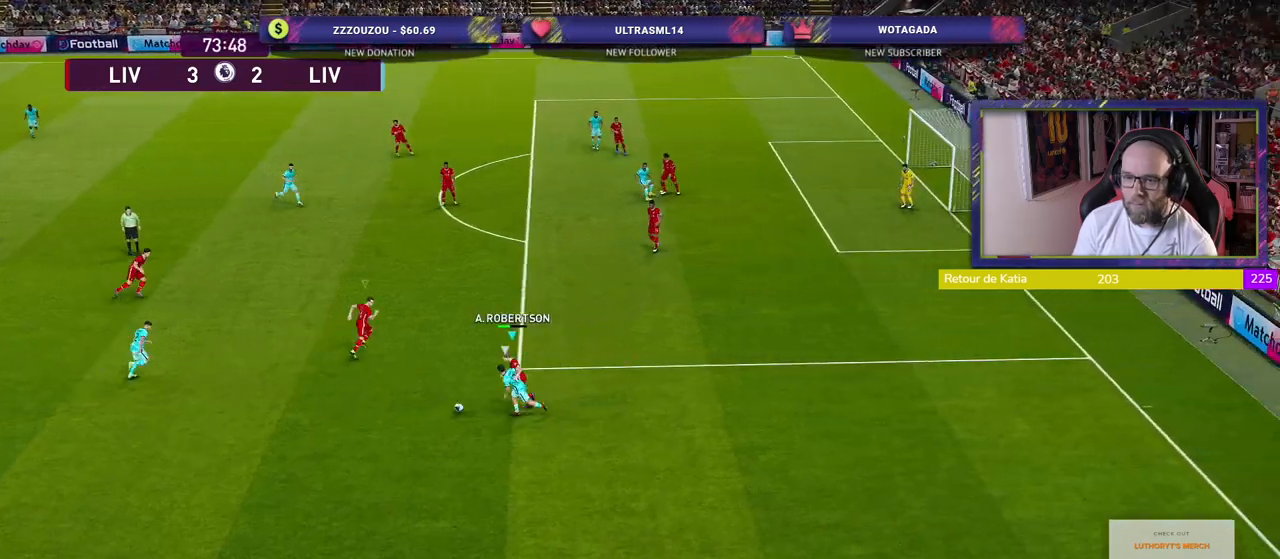
{"buttons": ["CROSS"], "left_stick": "down-left", "right_stick": "center", "events": []}
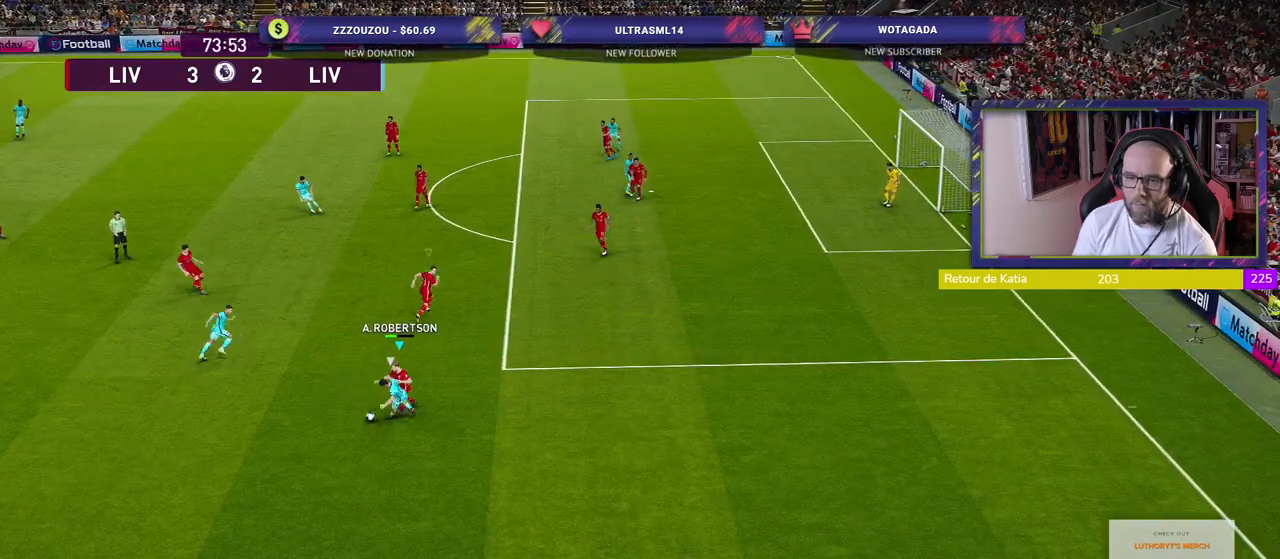
{"buttons": [], "left_stick": "down-right", "right_stick": "center", "events": [[400, "left_stick", "down-right"], [500, "CROSS", "up"]]}
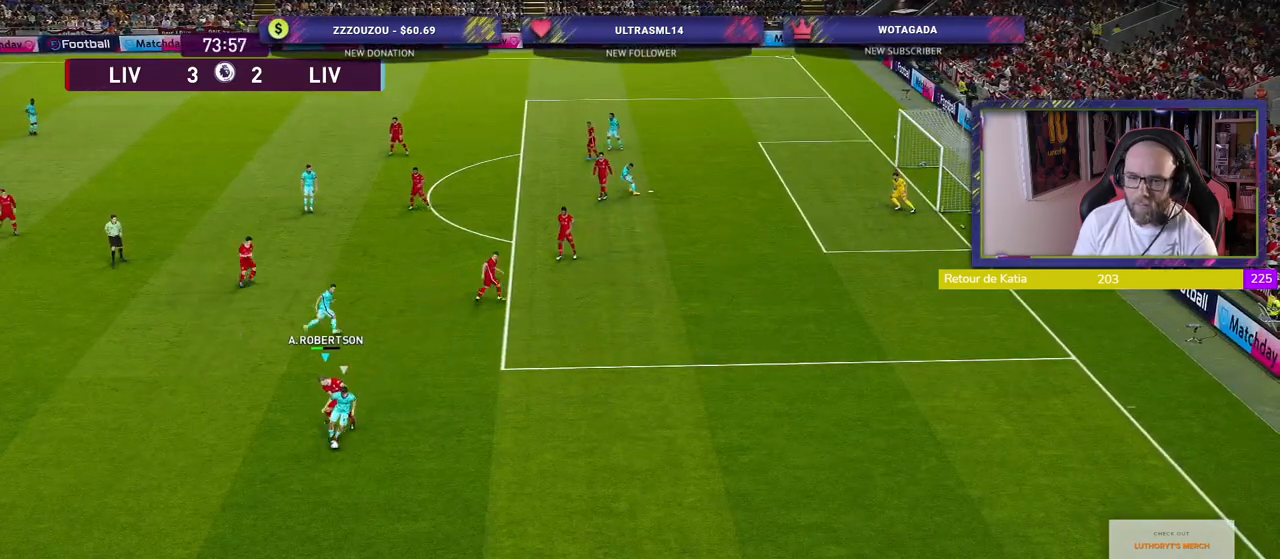
{"buttons": ["R2"], "left_stick": "right", "right_stick": "center", "events": [[80, "R2", "down"], [300, "left_stick", "right"]]}
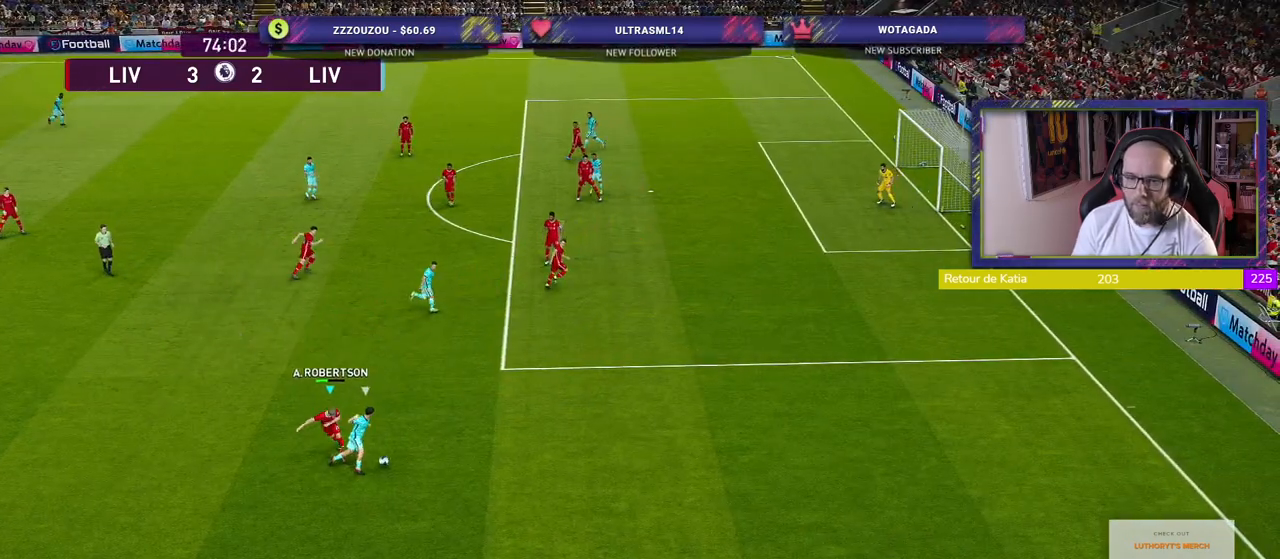
{"buttons": ["R2"], "left_stick": "right", "right_stick": "center", "events": []}